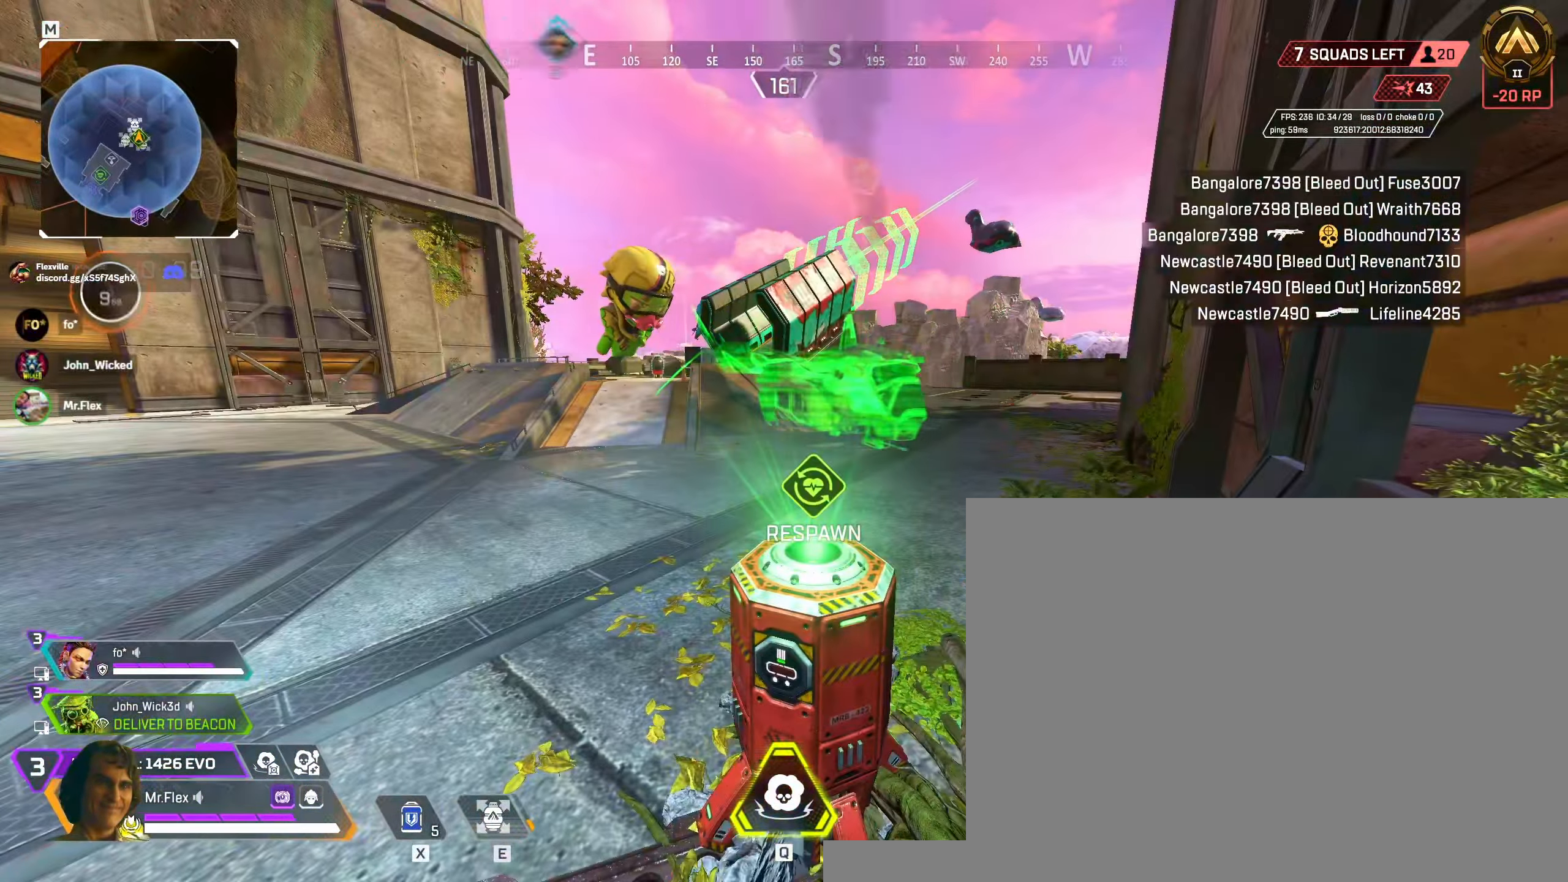
Gameplay with keyboard and mouse; each line is a JSON object with the keys and mouse buttons held at the frame after it. "events" lists presses ("down") and releases ("up") of "1", "2", "3", "4", "5", "a", "alt", "b", "c", "ctrl", "d", "e", "f", "g", "q", "r", "s", "shift", "space", "t", "tab", "v", "w", "x", "z", "mouse_left", "mouse_wheel" and "mouse_right" between this image and that frame as [ms after this image, input, new state], when the widget could be followed in between. "mouse_left", "mouse_wheel", "mouse_right" = the "left", "wheel", "right" buttons of the "mouse" list. No other keys are recorded. "wheel" means that the mouse wheel is clicked or scrolled. Mouse movement is not recorded.
{"keys": ["f"], "mouse": [], "events": []}
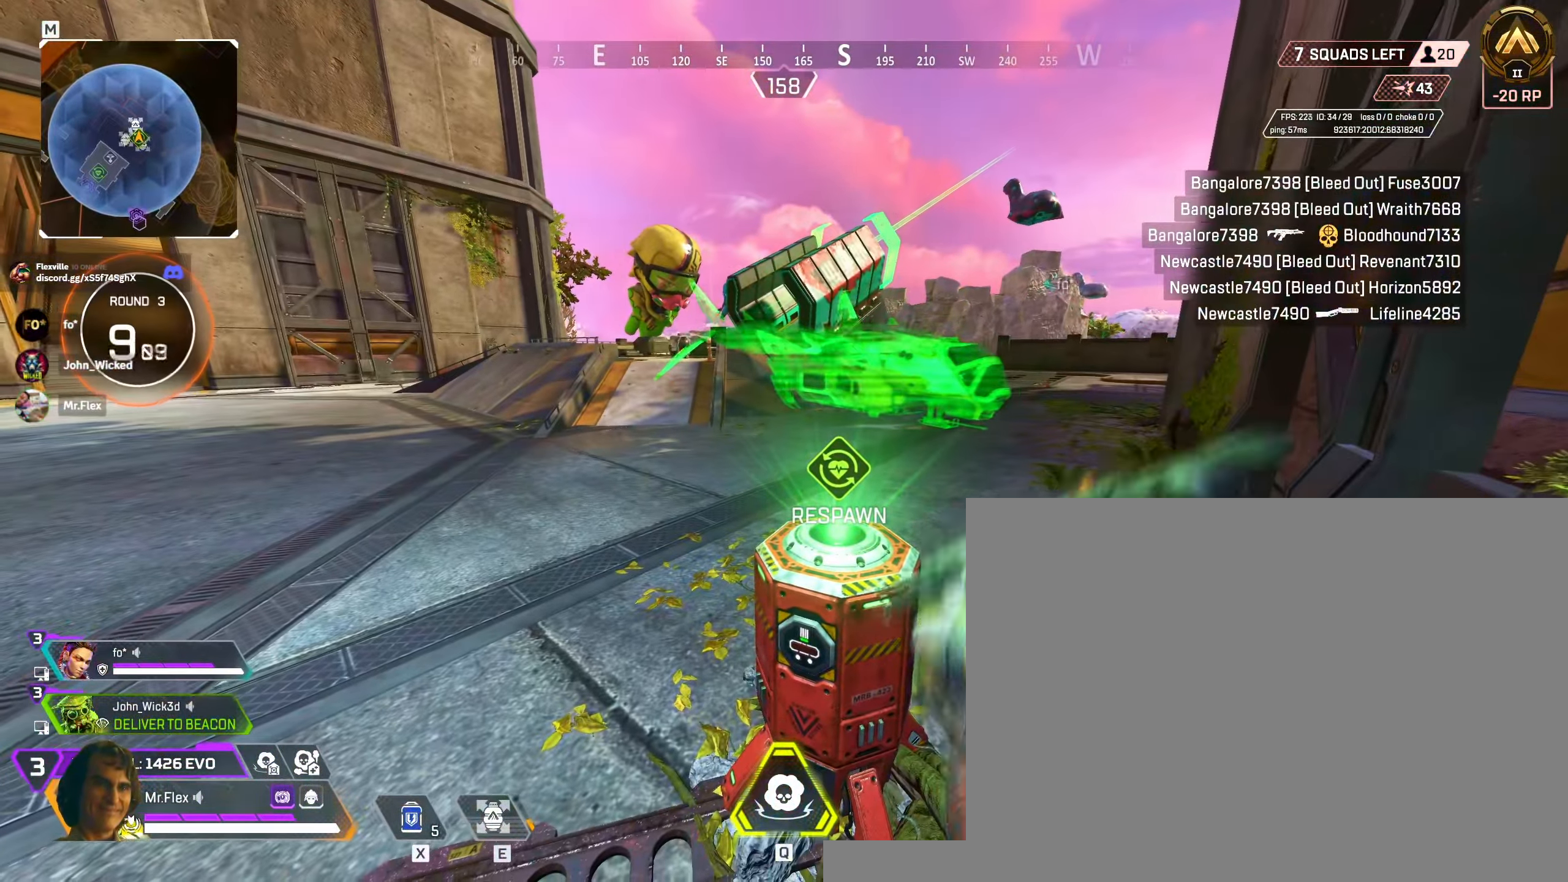
{"keys": ["f"], "mouse": [], "events": []}
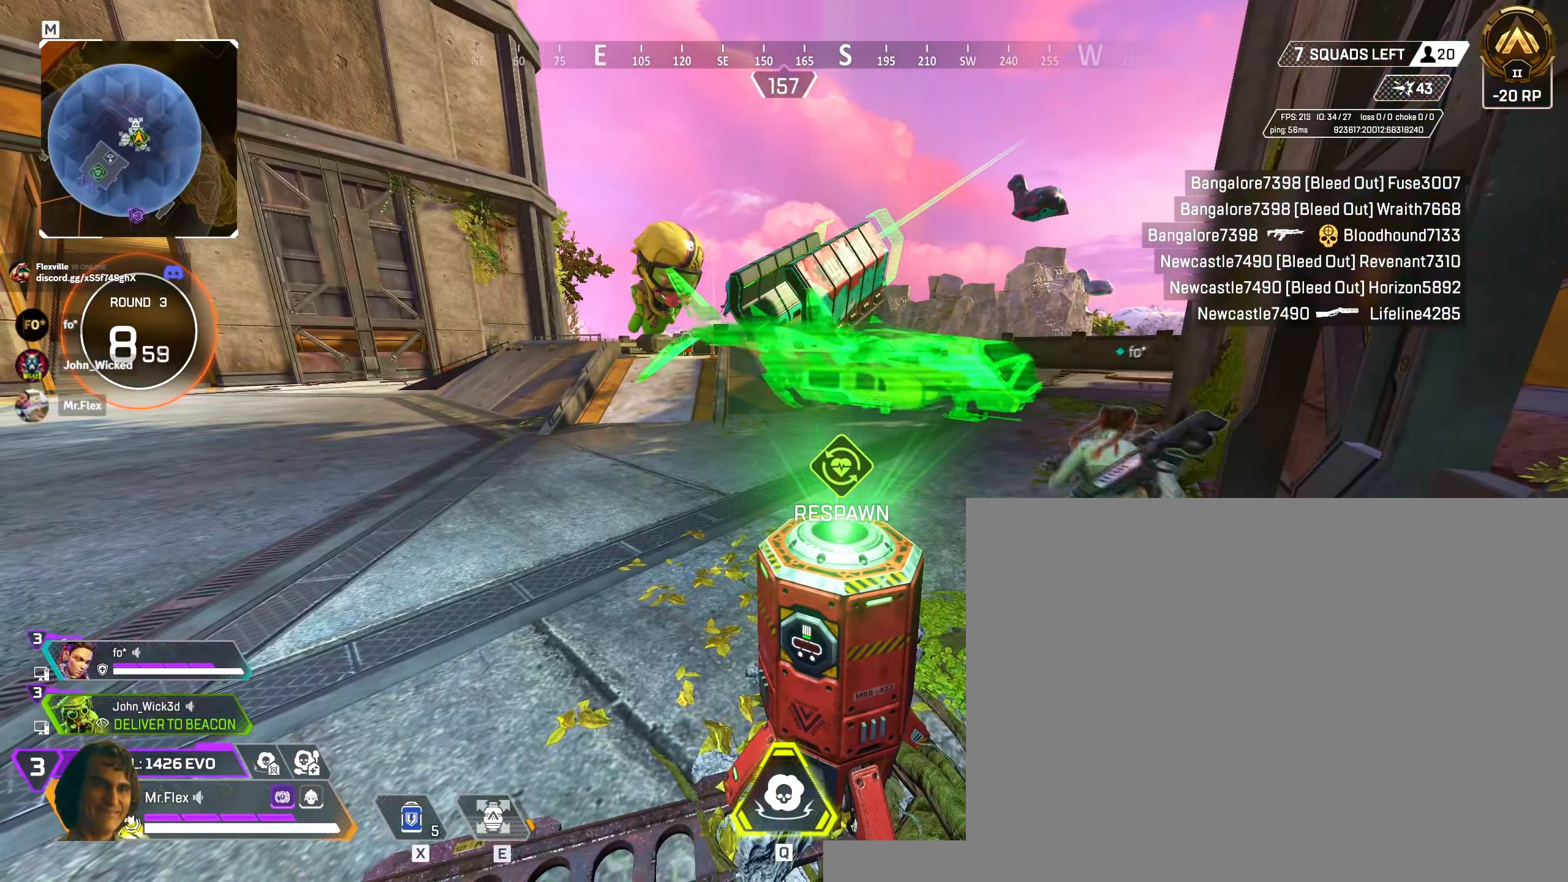
{"keys": ["f"], "mouse": [], "events": []}
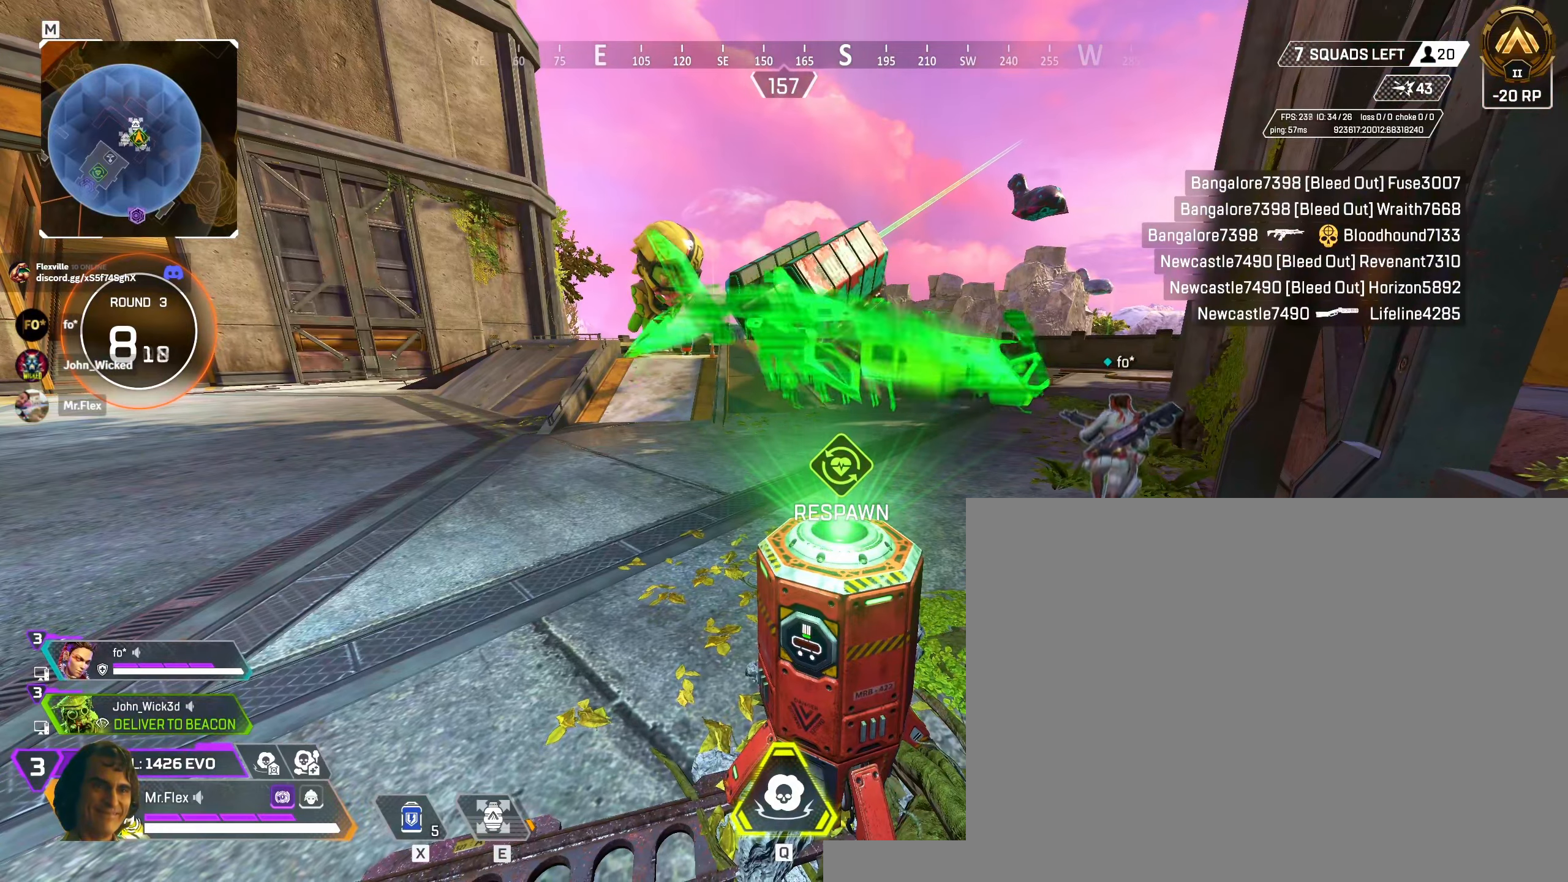
{"keys": ["f"], "mouse": [], "events": []}
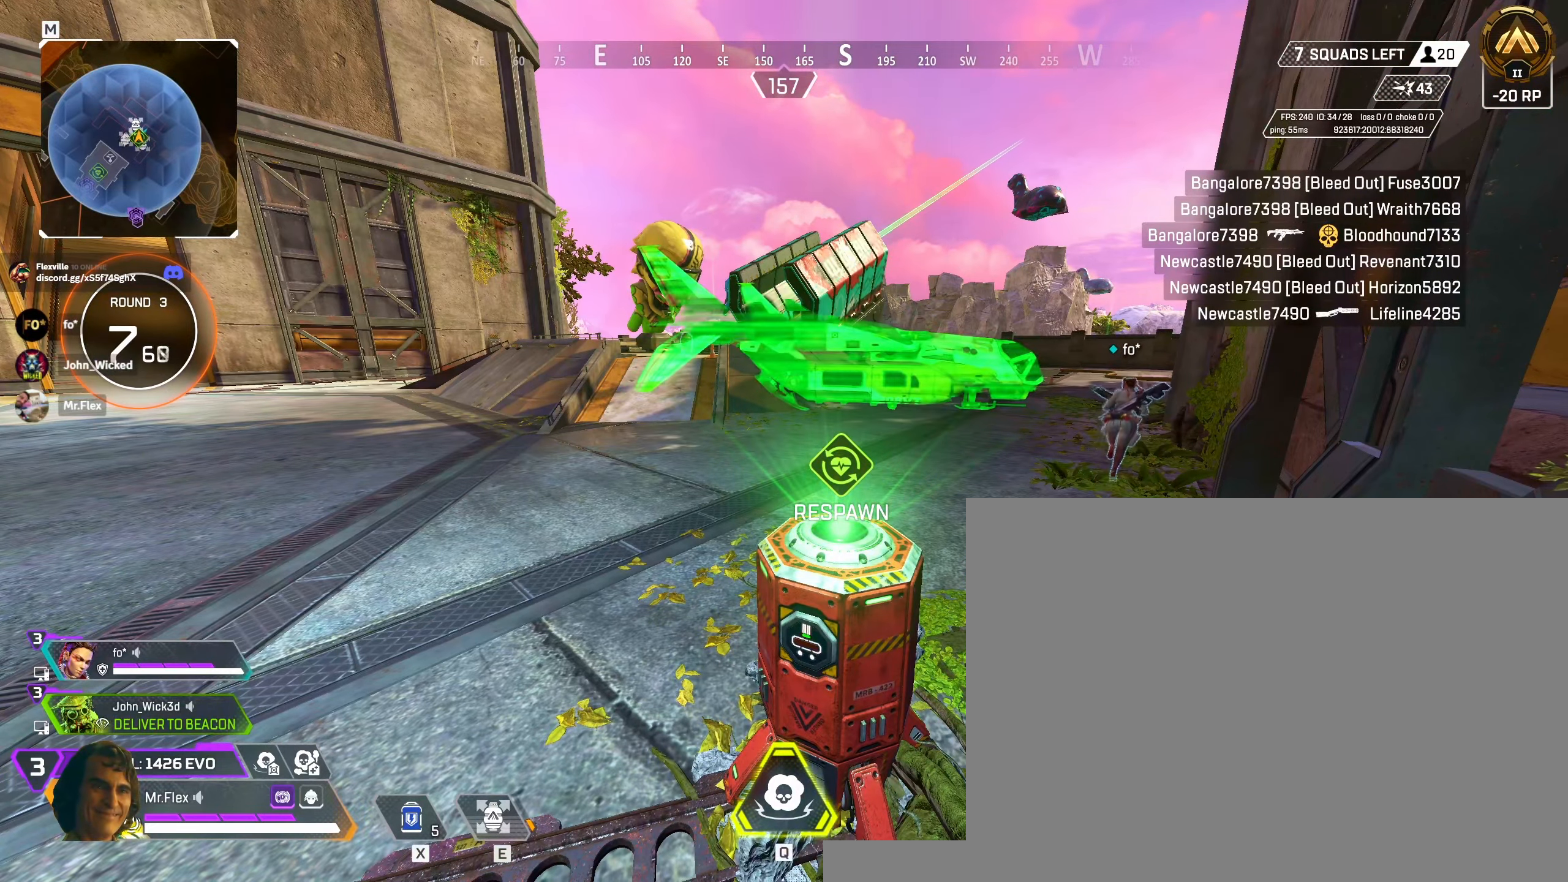
{"keys": ["f"], "mouse": [], "events": []}
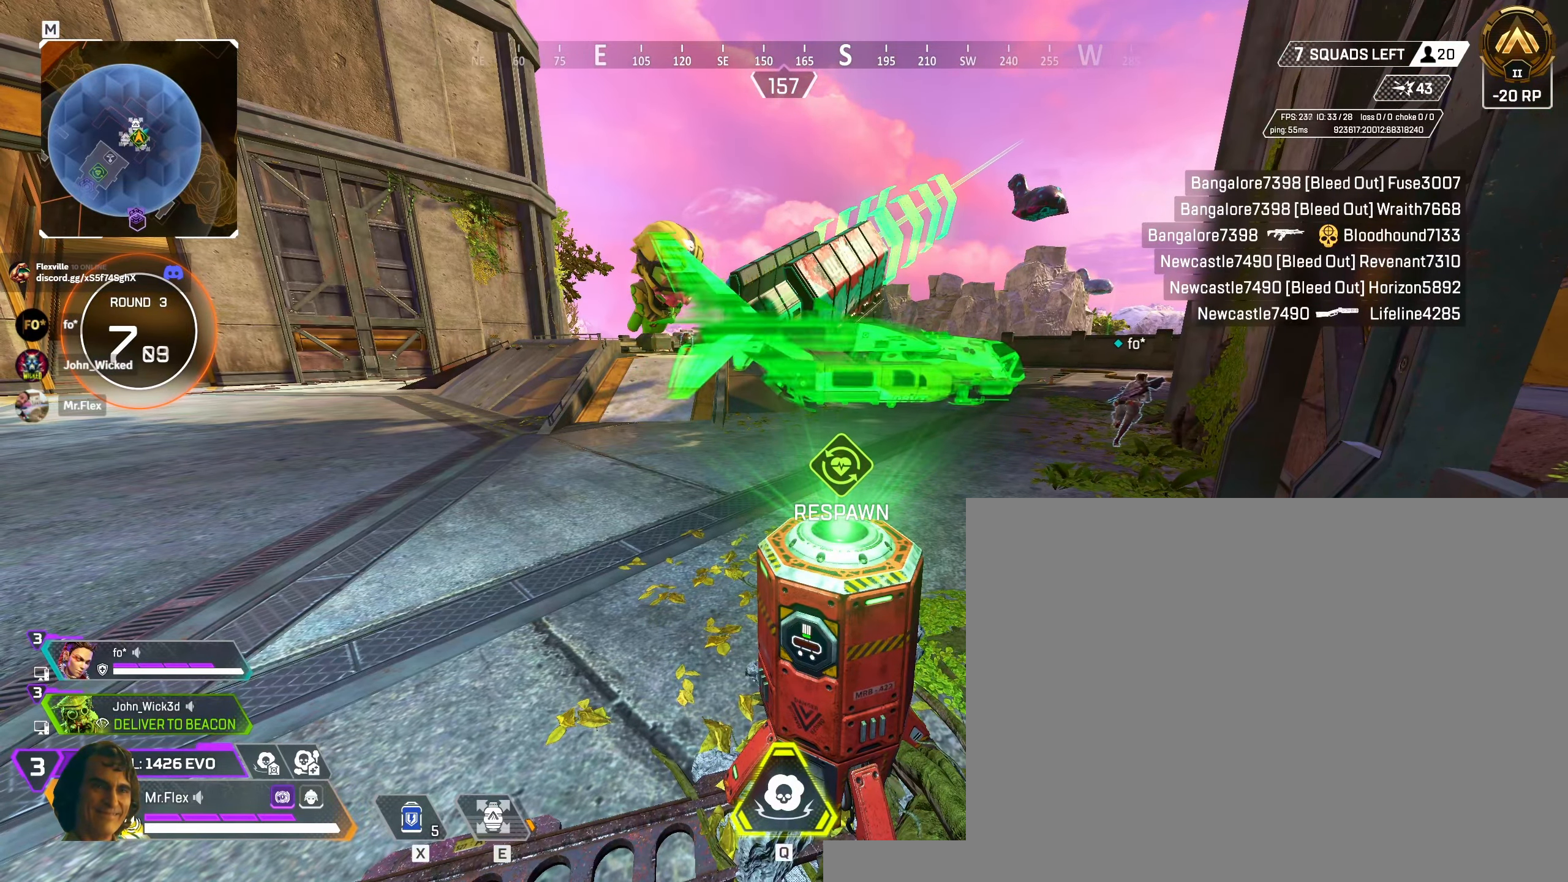
{"keys": ["f"], "mouse": [], "events": []}
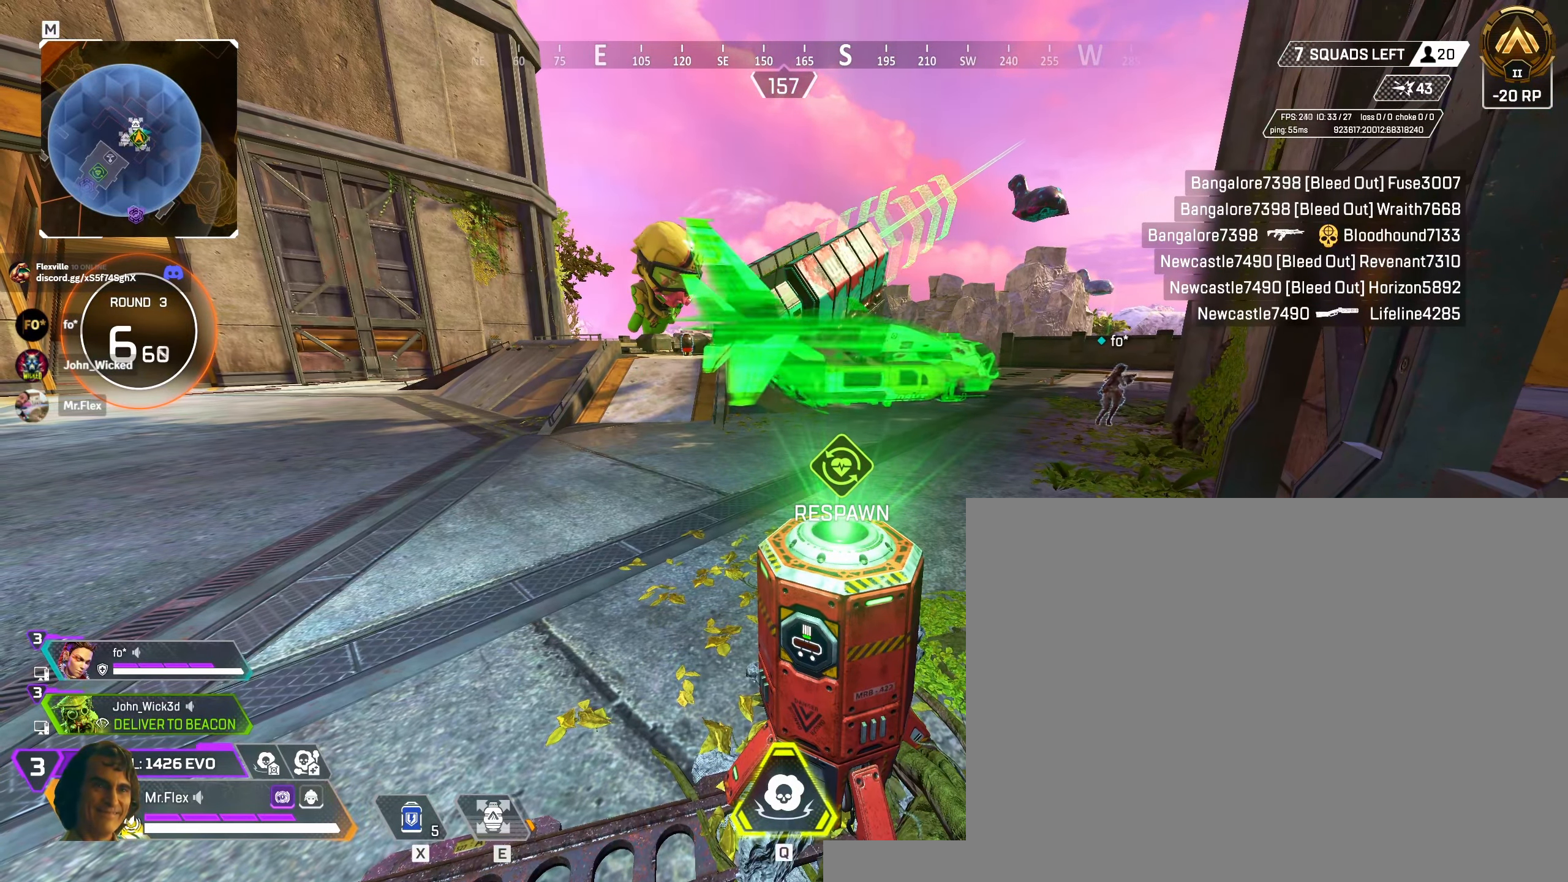
{"keys": ["f"], "mouse": [], "events": []}
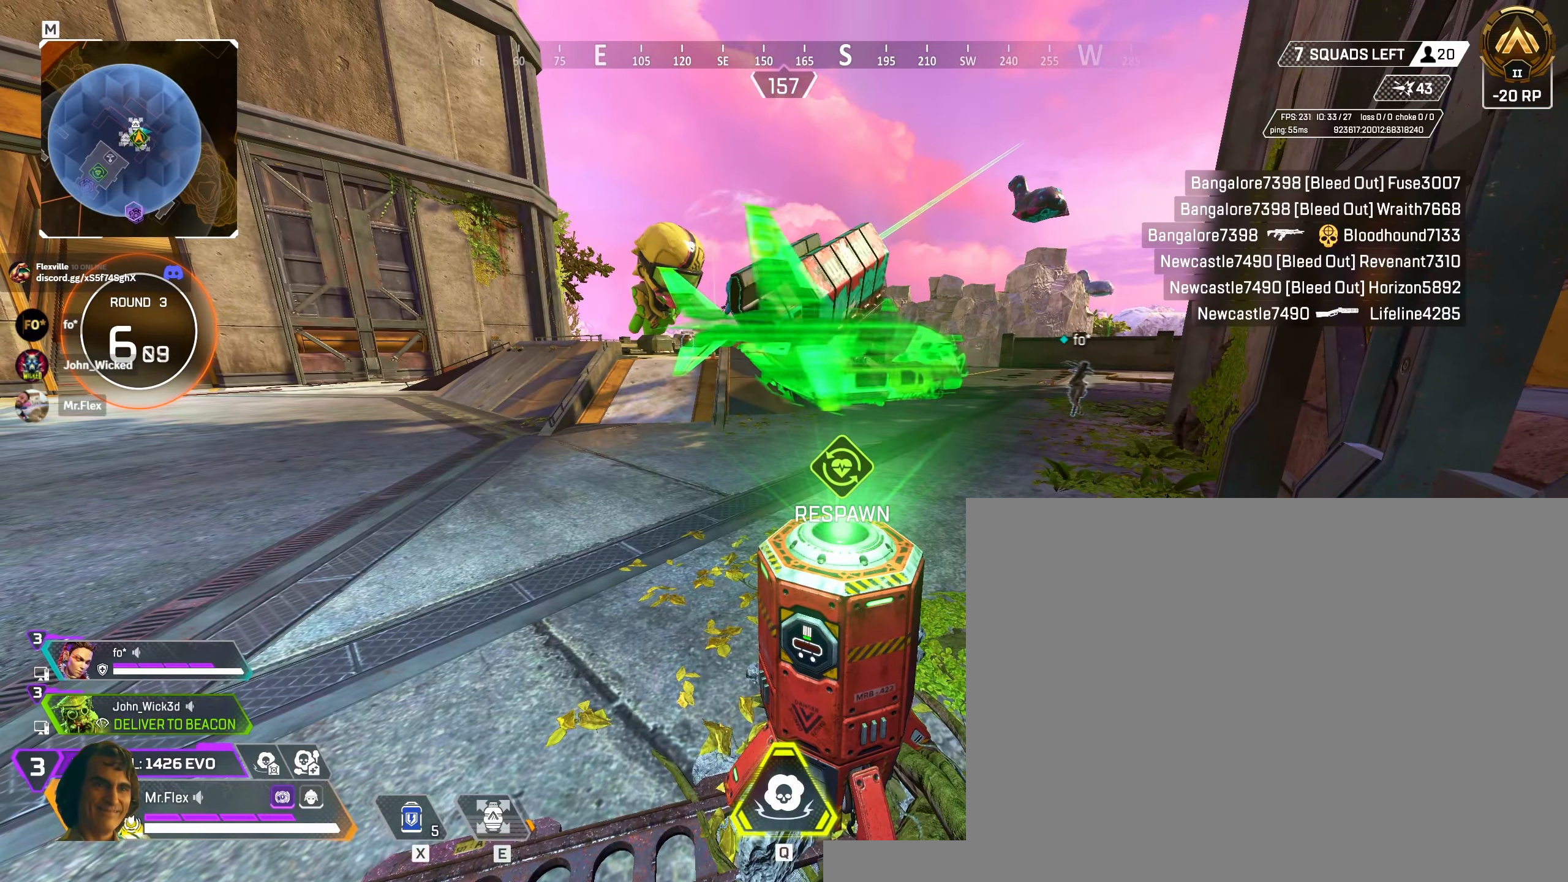
{"keys": ["f"], "mouse": [], "events": []}
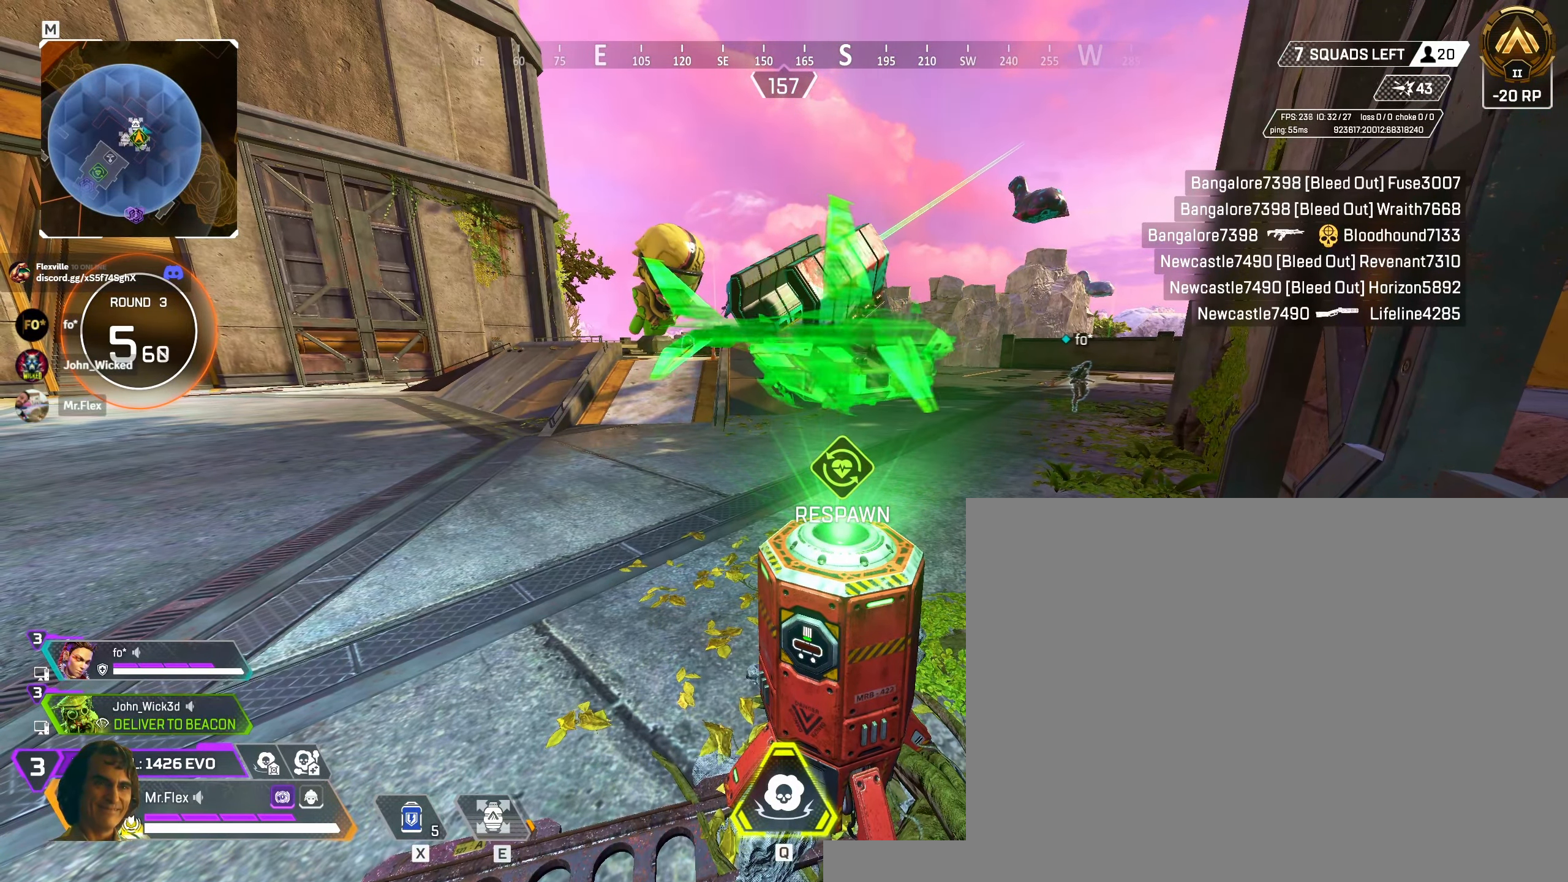
{"keys": ["f"], "mouse": [], "events": []}
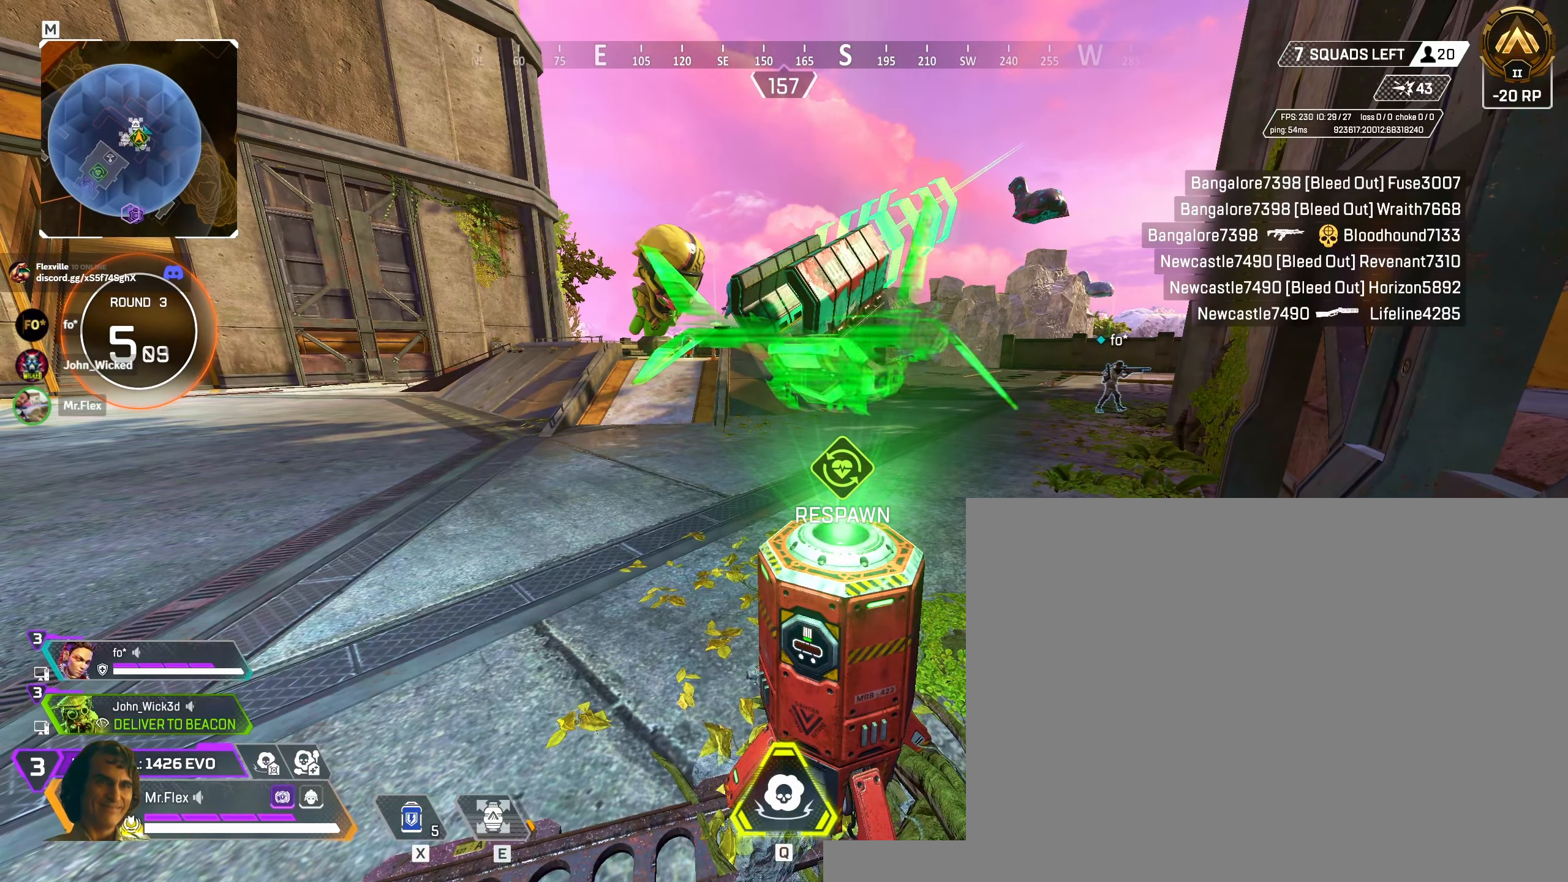
{"keys": ["f"], "mouse": [], "events": []}
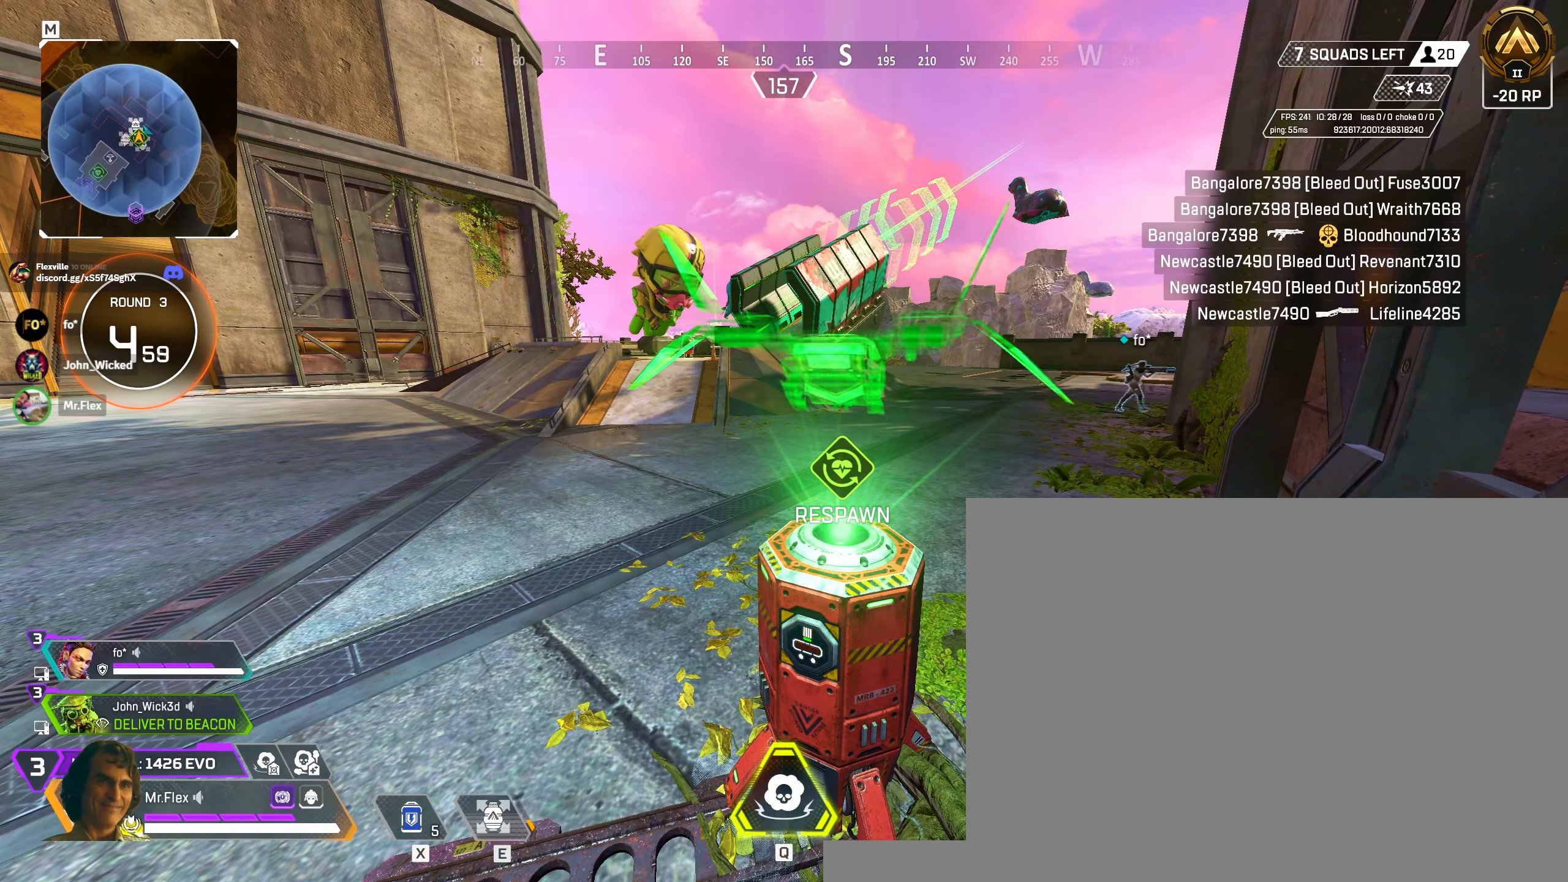
{"keys": ["f"], "mouse": [], "events": []}
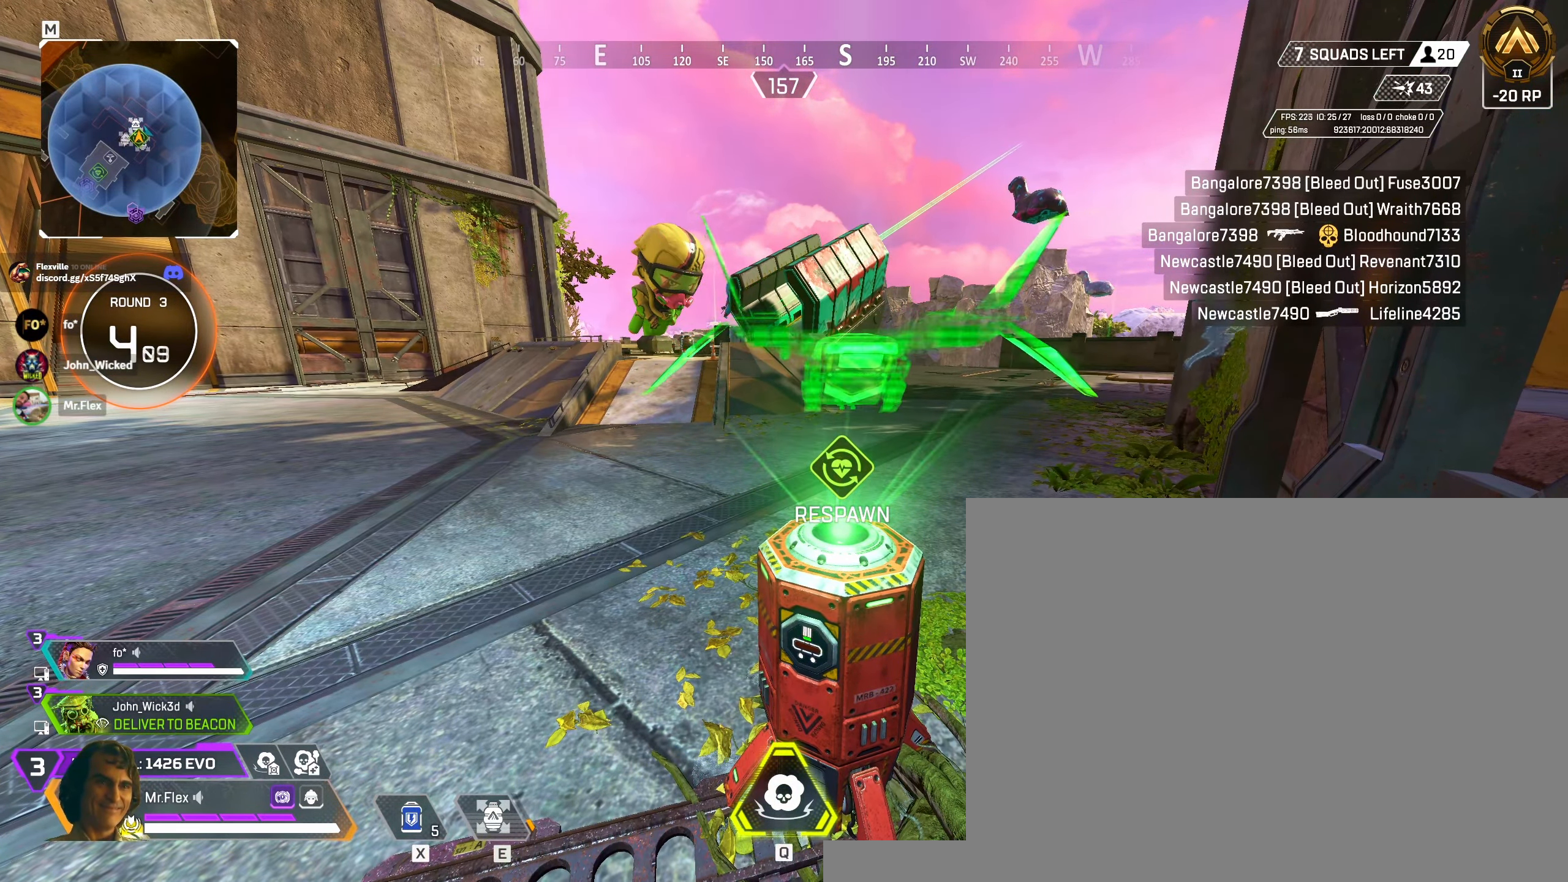
{"keys": ["f"], "mouse": [], "events": []}
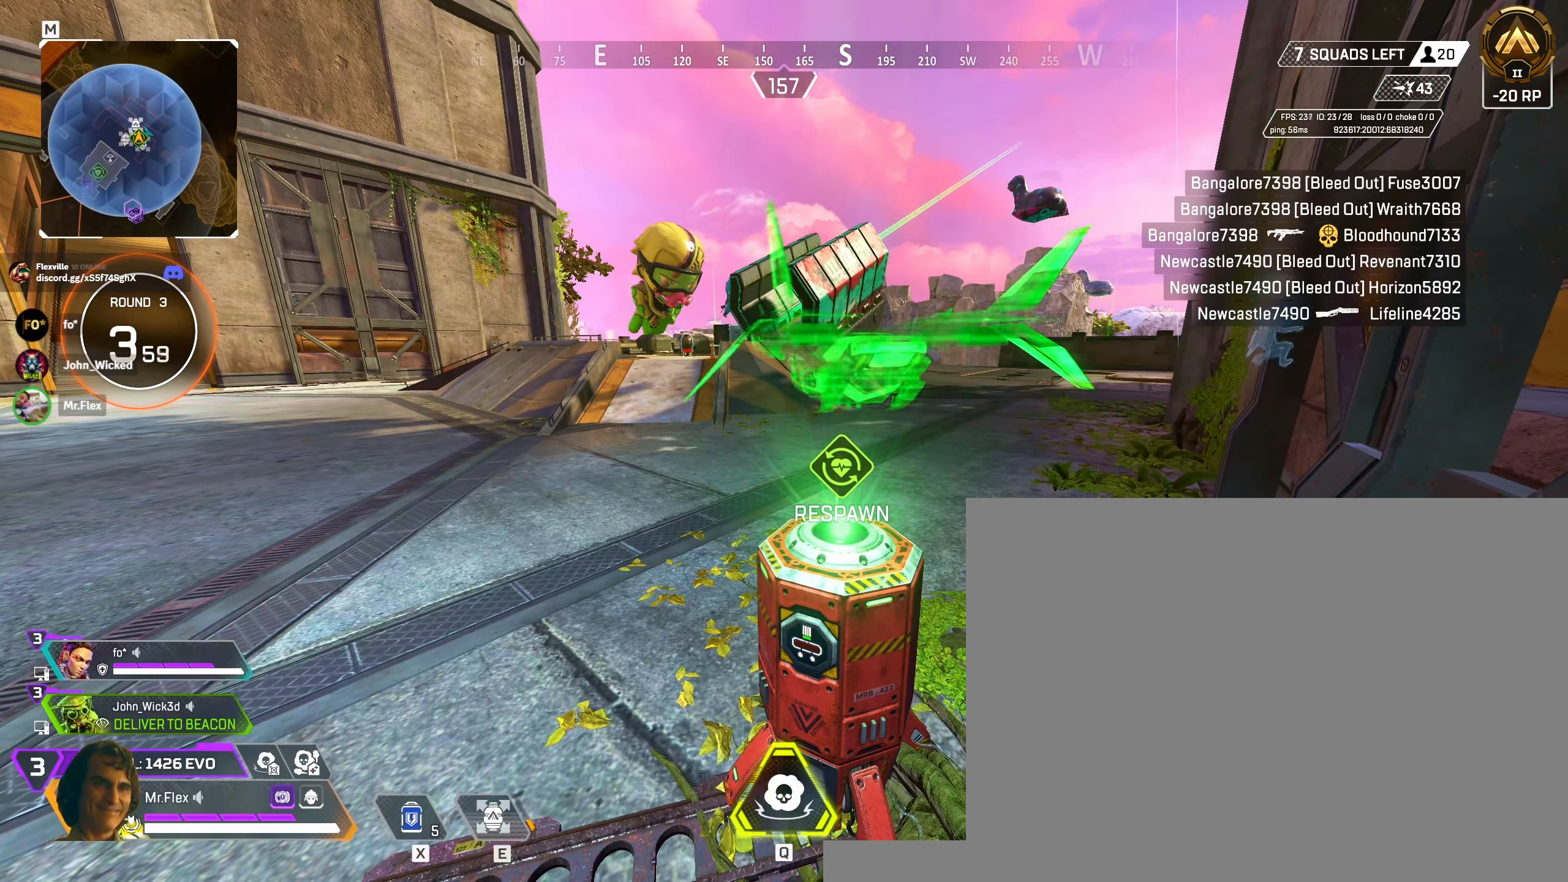
{"keys": ["f"], "mouse": [], "events": []}
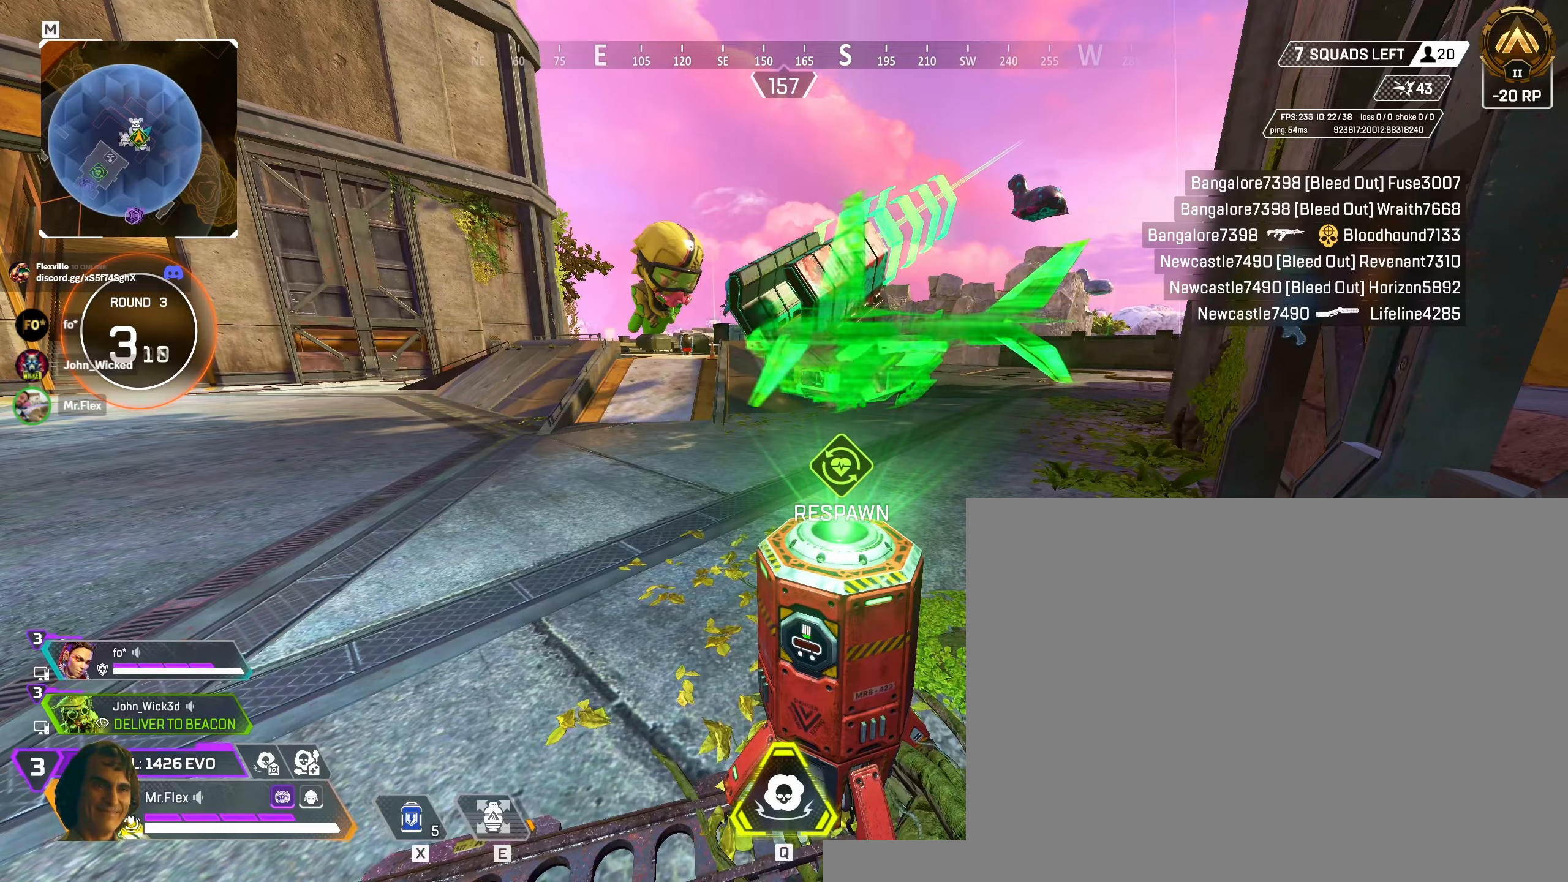
{"keys": ["f"], "mouse": [], "events": []}
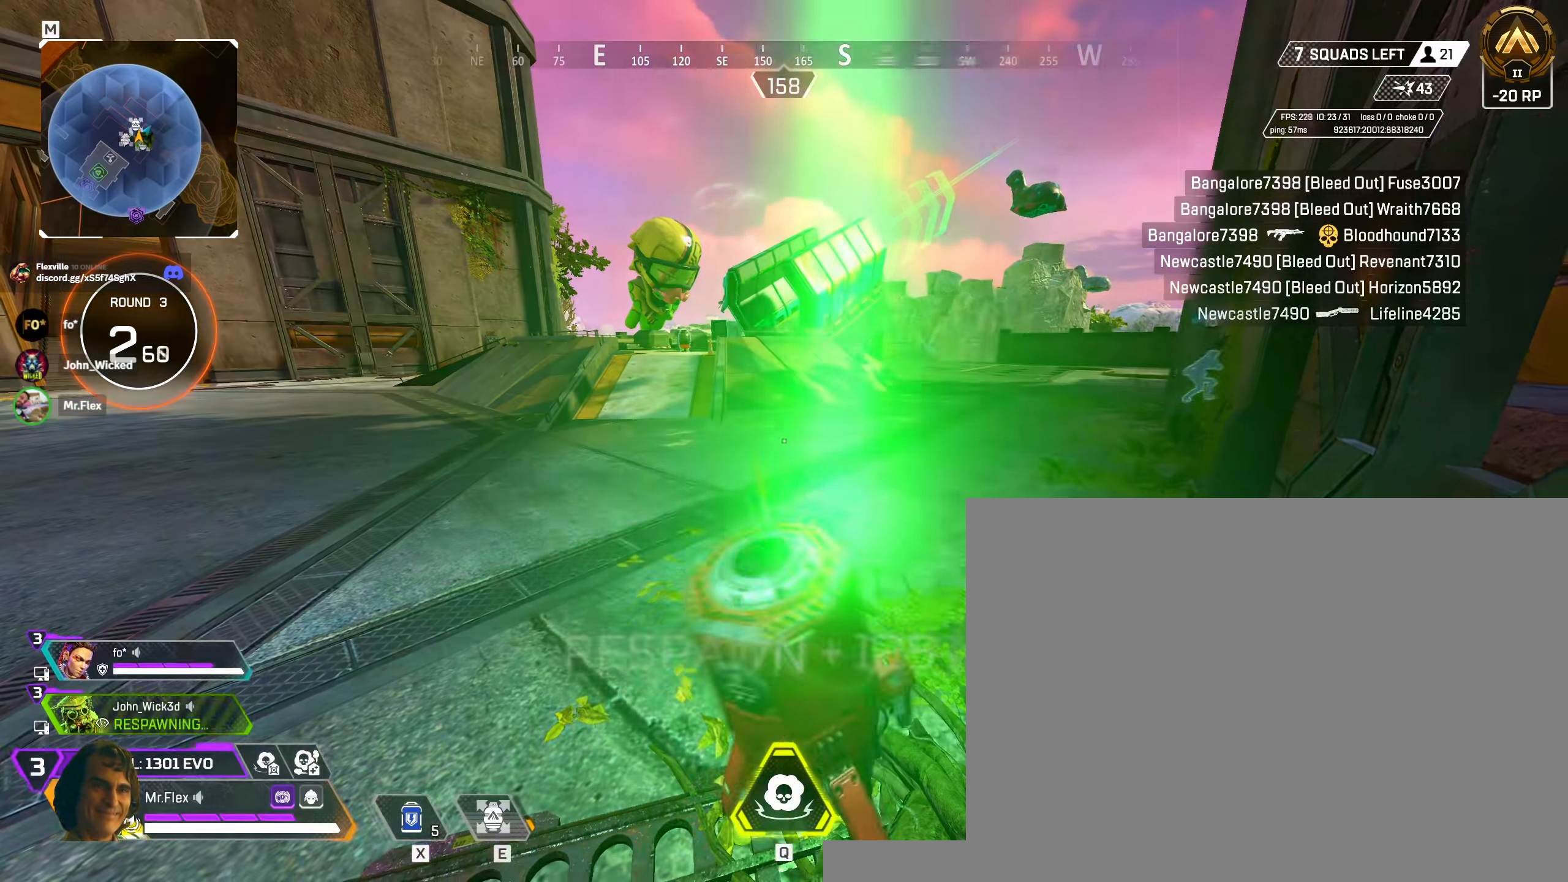
{"keys": ["a", "w"], "mouse": [], "events": [[150, "a", "down"], [183, "w", "down"], [250, "f", "up"]]}